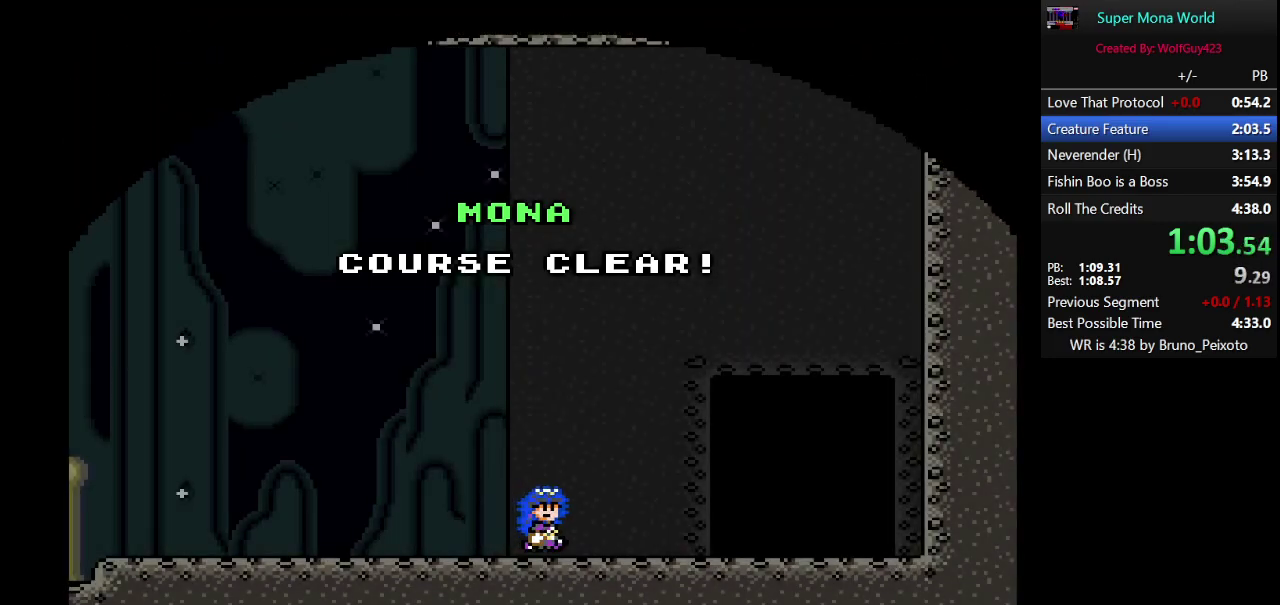
Gameplay with a controller (Nintendo layout); each line is a JSON object with the inputs held at the frame after it. "events" lists button and stick changes between this image and that frame as [ms after this image, input, new state], when the widget could be followed in between. Not read: L3 R3.
{"buttons": ["A", "B", "X"], "events": [[50, "A", "down"], [50, "X", "down"], [117, "A", "up"], [117, "B", "down"], [117, "X", "up"], [183, "B", "up"], [200, "A", "down"], [200, "X", "down"], [267, "A", "up"], [267, "B", "down"], [267, "X", "up"], [333, "A", "down"], [333, "B", "up"], [333, "X", "down"], [400, "X", "up"], [467, "X", "down"], [500, "B", "down"]]}
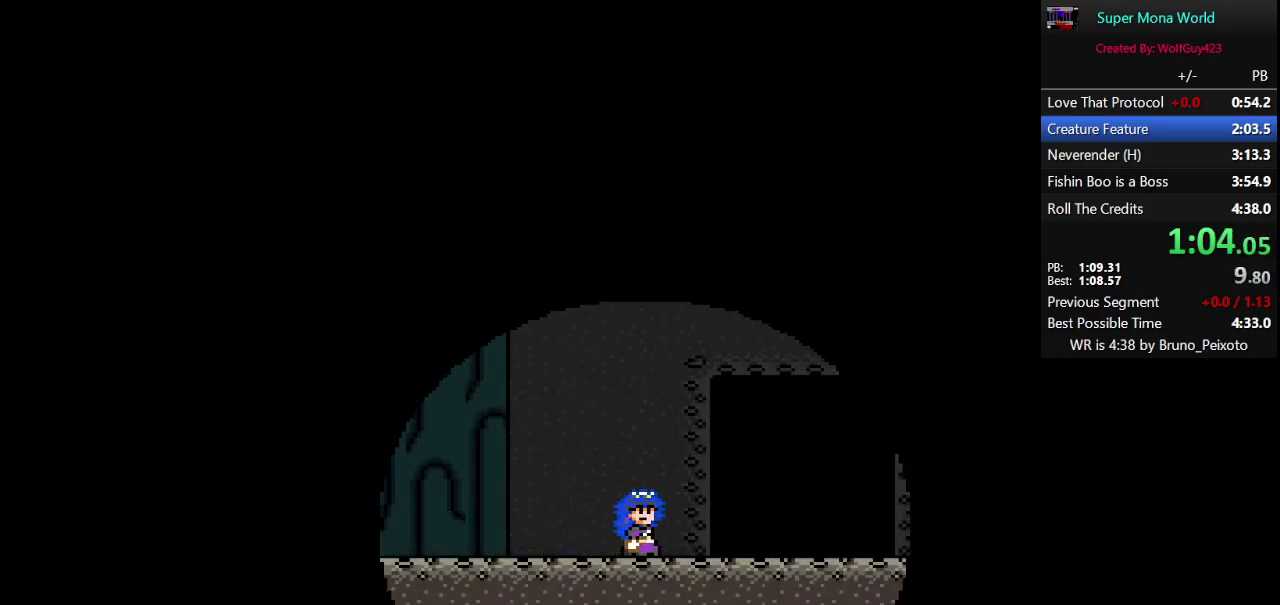
{"buttons": ["A"], "events": [[33, "X", "up"], [67, "B", "up"], [83, "X", "down"], [117, "B", "down"], [150, "A", "up"], [150, "X", "up"], [200, "A", "down"], [200, "B", "up"], [200, "X", "down"], [267, "A", "up"], [267, "X", "up"], [333, "A", "down"], [400, "A", "up"], [450, "A", "down"]]}
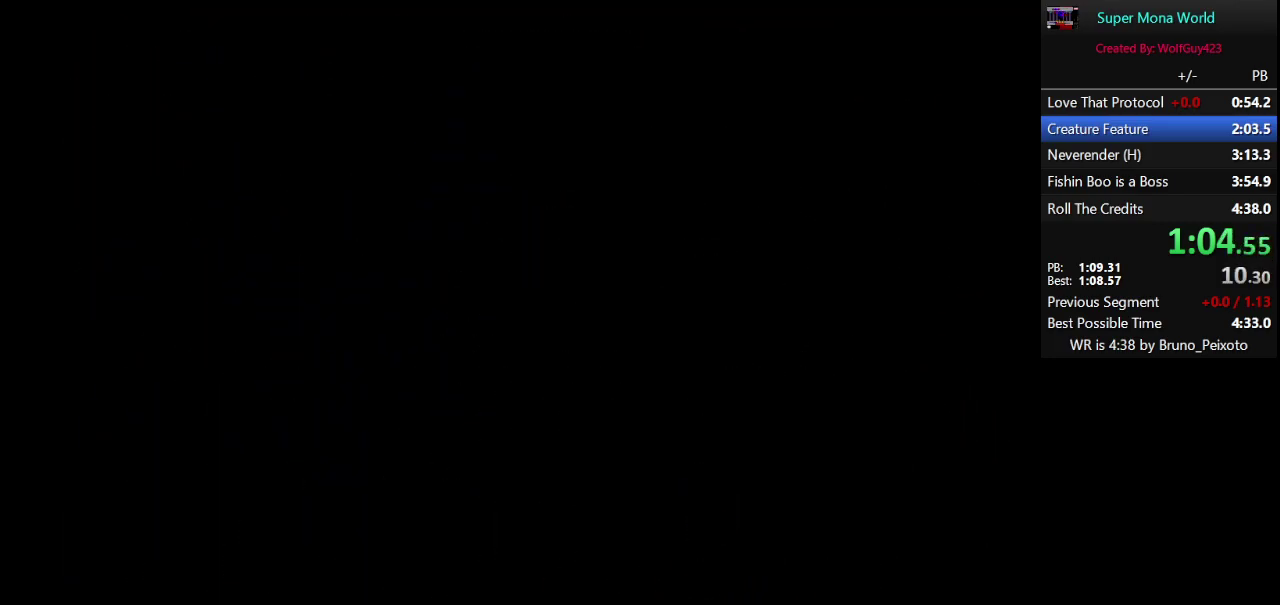
{"buttons": ["A", "B"], "events": [[17, "A", "up"], [17, "B", "down"], [50, "A", "down"], [50, "B", "up"], [83, "X", "down"], [117, "A", "up"], [117, "B", "down"], [117, "X", "up"], [183, "A", "down"], [183, "B", "up"], [217, "X", "down"], [250, "A", "up"], [250, "B", "down"], [250, "X", "up"], [283, "B", "up"], [317, "A", "down"], [333, "X", "down"], [367, "A", "up"], [367, "B", "down"], [367, "X", "up"], [433, "A", "down"], [433, "B", "up"], [450, "X", "down"], [483, "B", "down"], [483, "X", "up"]]}
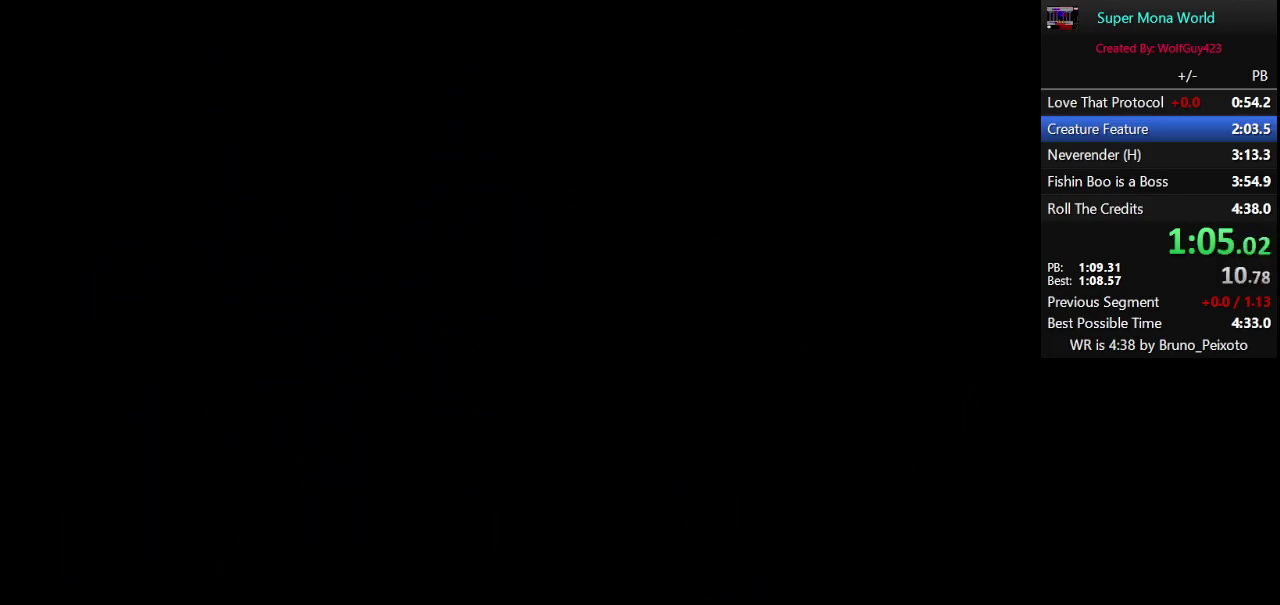
{"buttons": ["B"], "events": [[17, "A", "up"], [17, "B", "up"], [50, "A", "down"], [50, "X", "down"], [117, "X", "up"], [183, "X", "down"], [217, "X", "up"], [233, "A", "up"], [233, "B", "down"], [267, "A", "down"], [267, "B", "up"], [300, "X", "down"], [333, "A", "up"], [333, "B", "down"], [333, "X", "up"], [383, "B", "up"], [417, "A", "down"], [417, "X", "down"], [483, "A", "up"], [483, "B", "down"], [483, "X", "up"]]}
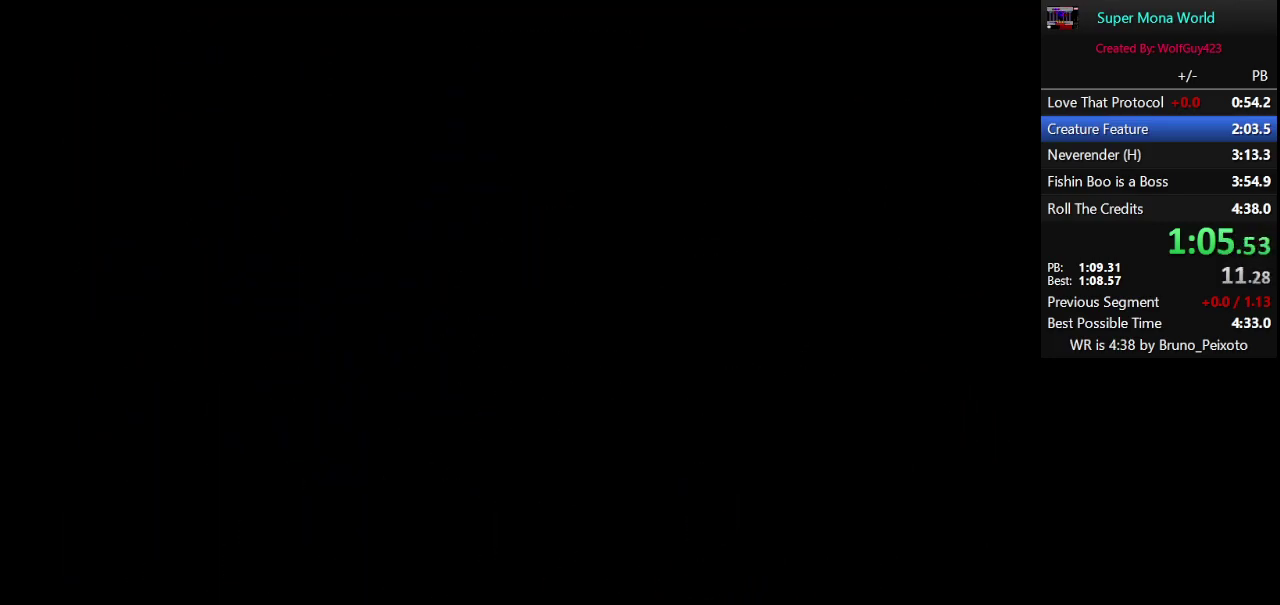
{"buttons": ["B"], "events": [[17, "B", "up"], [67, "A", "down"], [67, "X", "down"], [100, "B", "down"], [100, "X", "up"], [117, "A", "up"], [167, "A", "down"], [167, "B", "up"], [200, "X", "down"], [217, "A", "up"], [217, "B", "down"], [217, "X", "up"], [267, "B", "up"], [283, "A", "down"], [283, "X", "down"], [350, "A", "up"], [350, "B", "down"], [350, "X", "up"], [383, "B", "up"], [417, "A", "down"], [417, "X", "down"], [483, "A", "up"], [483, "B", "down"], [483, "X", "up"]]}
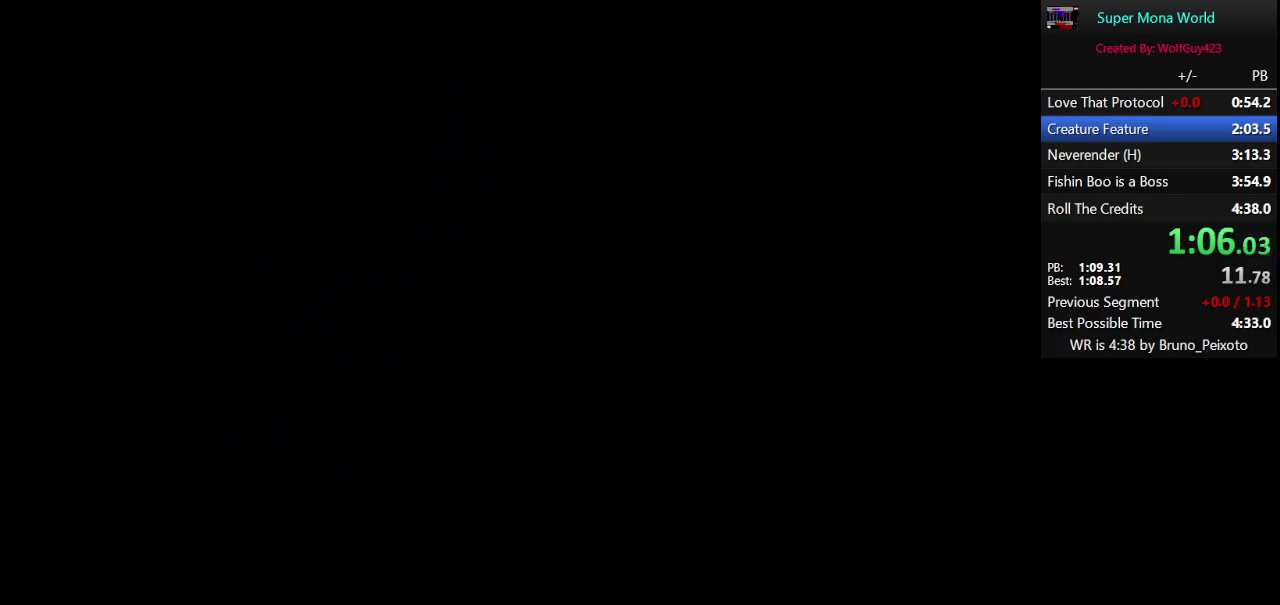
{"buttons": [], "events": [[17, "B", "up"], [33, "A", "down"], [33, "X", "down"], [100, "A", "up"], [100, "B", "down"], [100, "X", "up"], [133, "B", "up"], [167, "A", "down"], [167, "X", "down"], [217, "A", "up"], [217, "B", "down"], [217, "X", "up"], [250, "B", "up"], [283, "A", "down"], [283, "X", "down"], [350, "A", "up"], [350, "B", "down"], [350, "X", "up"], [383, "B", "up"], [417, "A", "down"], [417, "X", "down"], [467, "A", "up"], [467, "B", "down"], [467, "X", "up"], [500, "B", "up"]]}
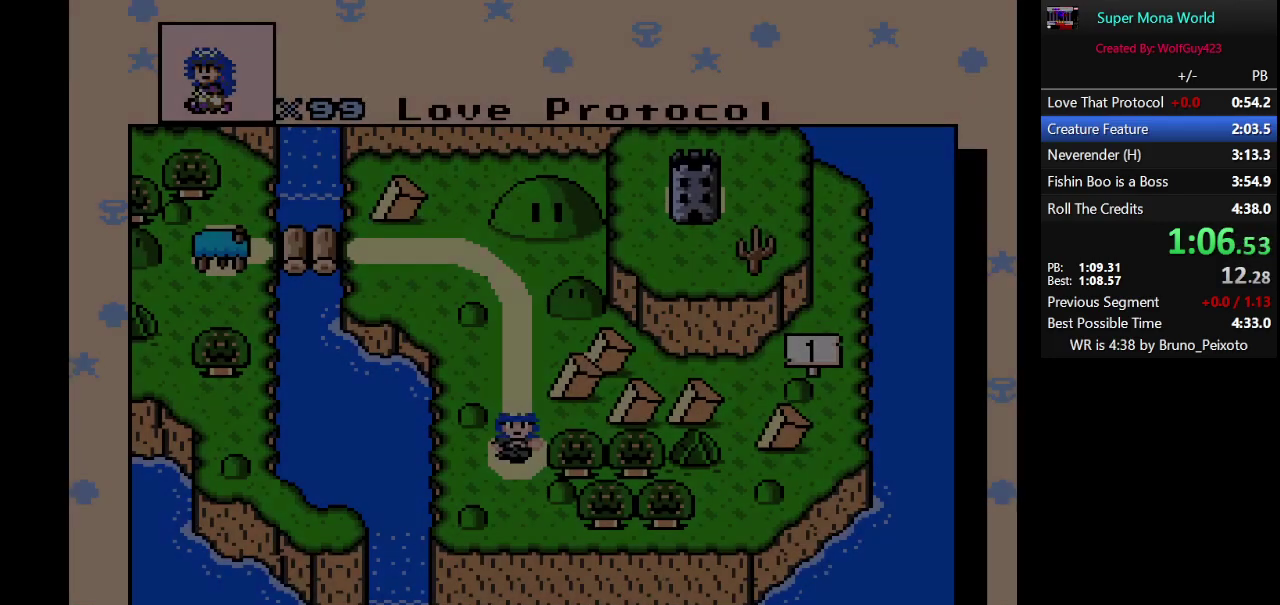
{"buttons": ["B"], "events": [[33, "A", "down"], [33, "X", "down"], [100, "A", "up"], [100, "X", "up"], [167, "X", "down"], [233, "X", "up"], [300, "A", "down"], [300, "X", "down"], [350, "A", "up"], [350, "B", "down"], [350, "X", "up"], [417, "B", "up"], [467, "B", "down"]]}
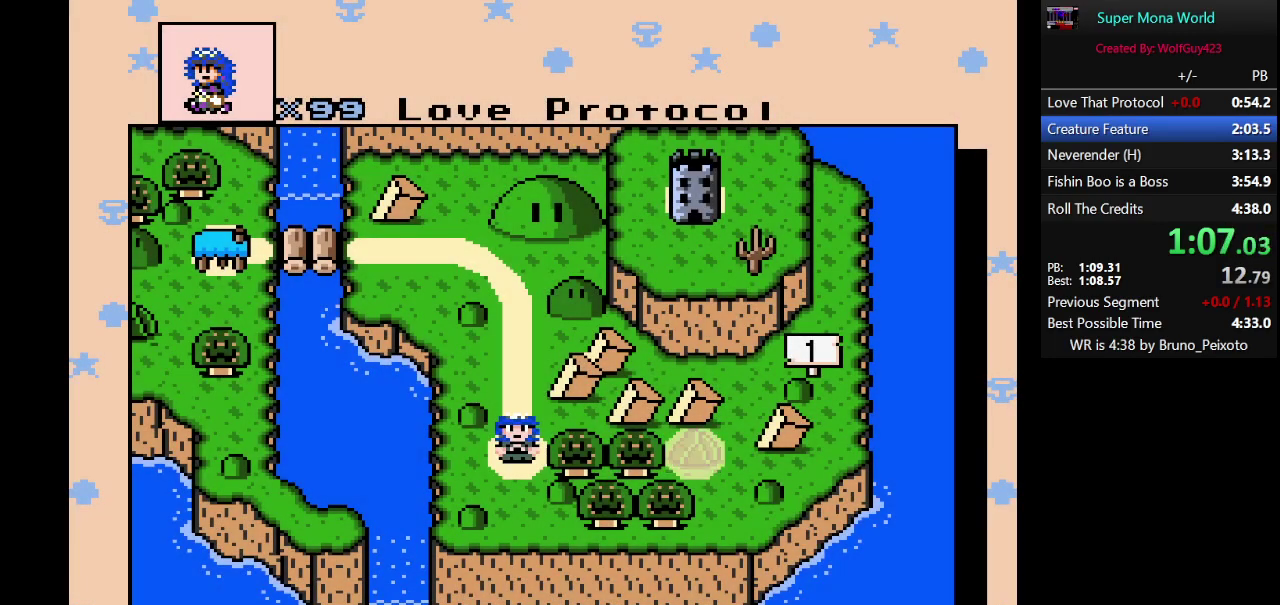
{"buttons": [], "events": [[33, "A", "down"], [33, "B", "up"], [33, "X", "down"], [100, "A", "up"], [100, "B", "down"], [100, "X", "up"], [167, "A", "down"], [167, "B", "up"], [167, "X", "down"], [217, "A", "up"], [217, "B", "down"], [217, "X", "up"], [283, "B", "up"], [283, "X", "down"], [350, "X", "up"]]}
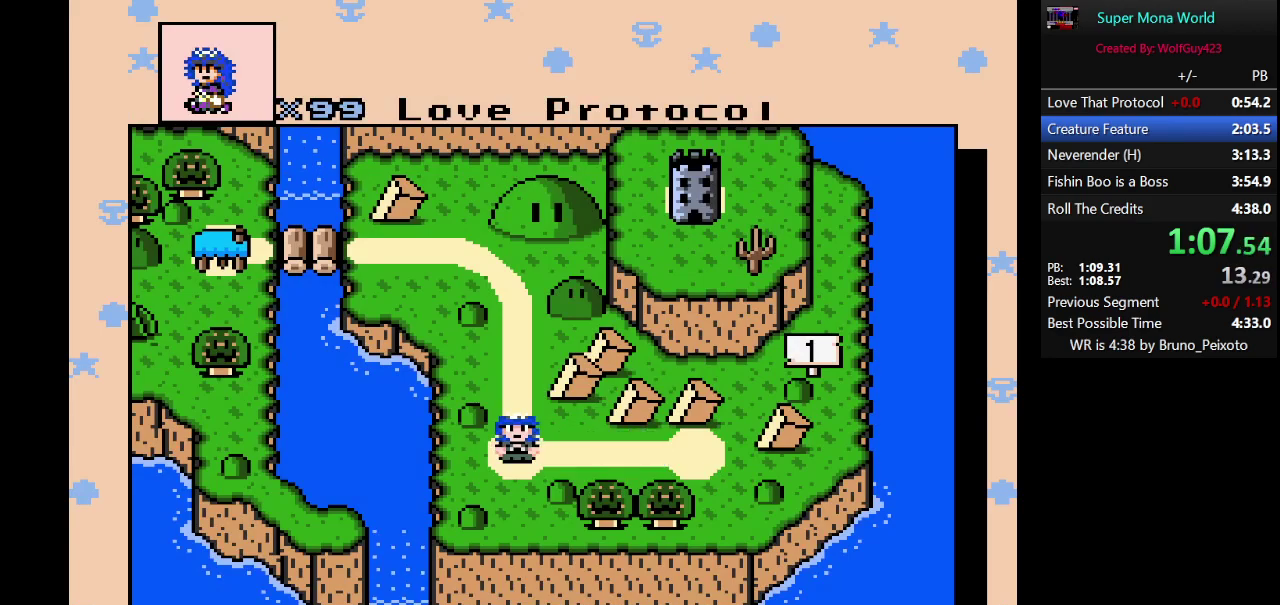
{"buttons": ["X"], "events": [[500, "X", "down"]]}
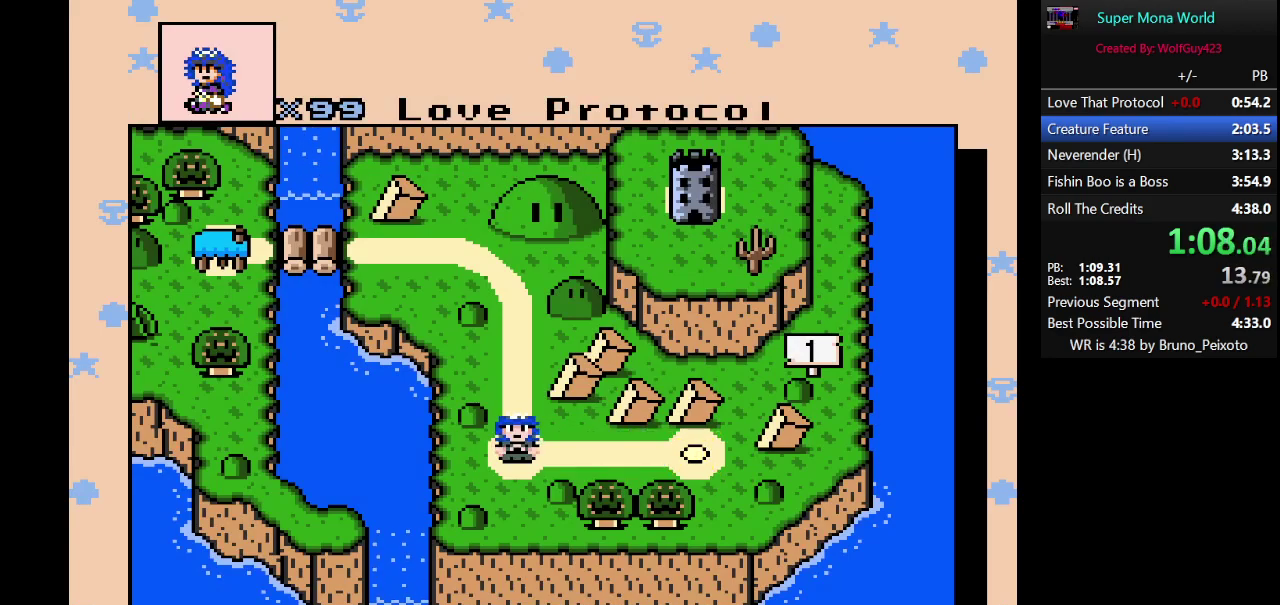
{"buttons": ["A", "X"], "events": [[33, "X", "up"], [183, "A", "down"], [183, "X", "down"], [250, "B", "down"], [250, "X", "up"], [283, "A", "up"], [317, "B", "up"], [350, "A", "down"], [350, "X", "down"], [400, "A", "up"], [400, "B", "down"], [400, "X", "up"], [467, "A", "down"], [467, "B", "up"], [467, "X", "down"]]}
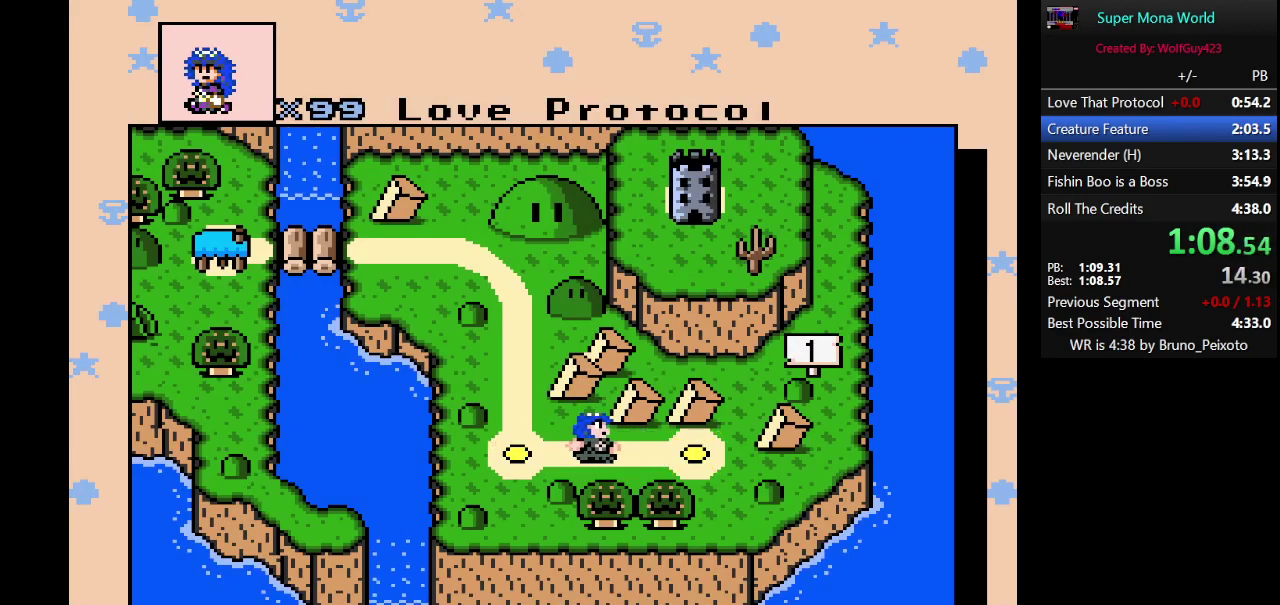
{"buttons": ["A"], "events": [[33, "A", "up"], [33, "X", "up"], [100, "A", "down"], [167, "A", "up"], [250, "B", "down"], [317, "B", "up"], [350, "A", "down"], [350, "X", "down"], [417, "A", "up"], [417, "X", "up"], [467, "A", "down"]]}
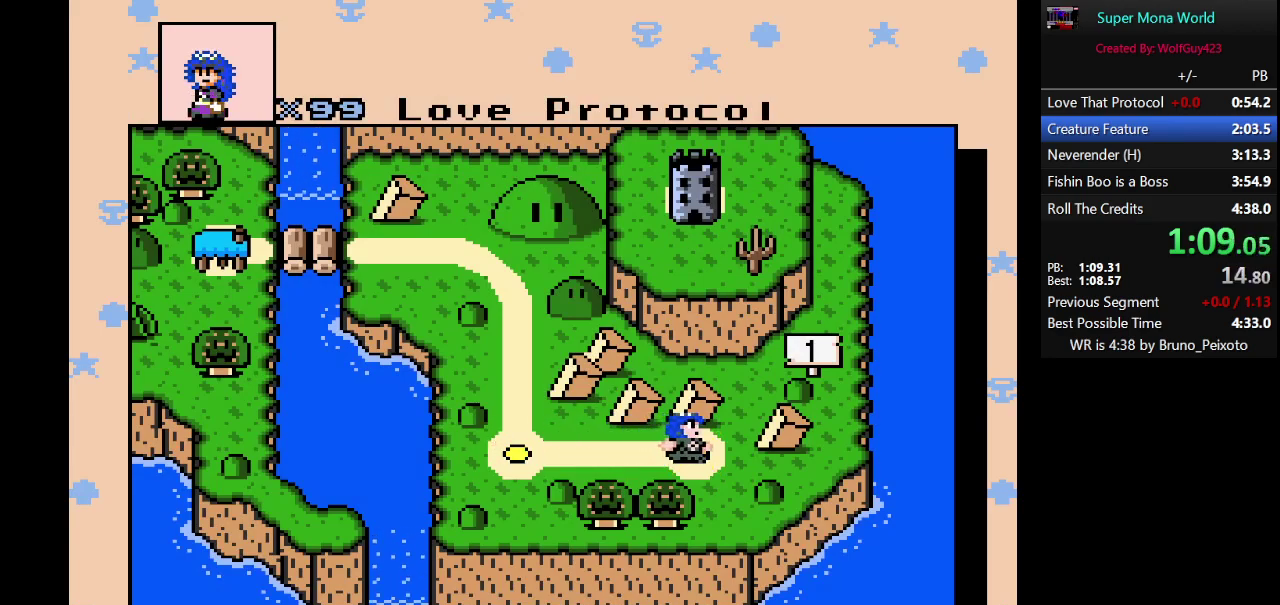
{"buttons": ["A", "X"], "events": [[33, "A", "up"], [100, "A", "down"], [150, "A", "up"], [250, "B", "down"], [317, "A", "down"], [317, "B", "up"], [383, "A", "up"], [450, "A", "down"], [450, "X", "down"]]}
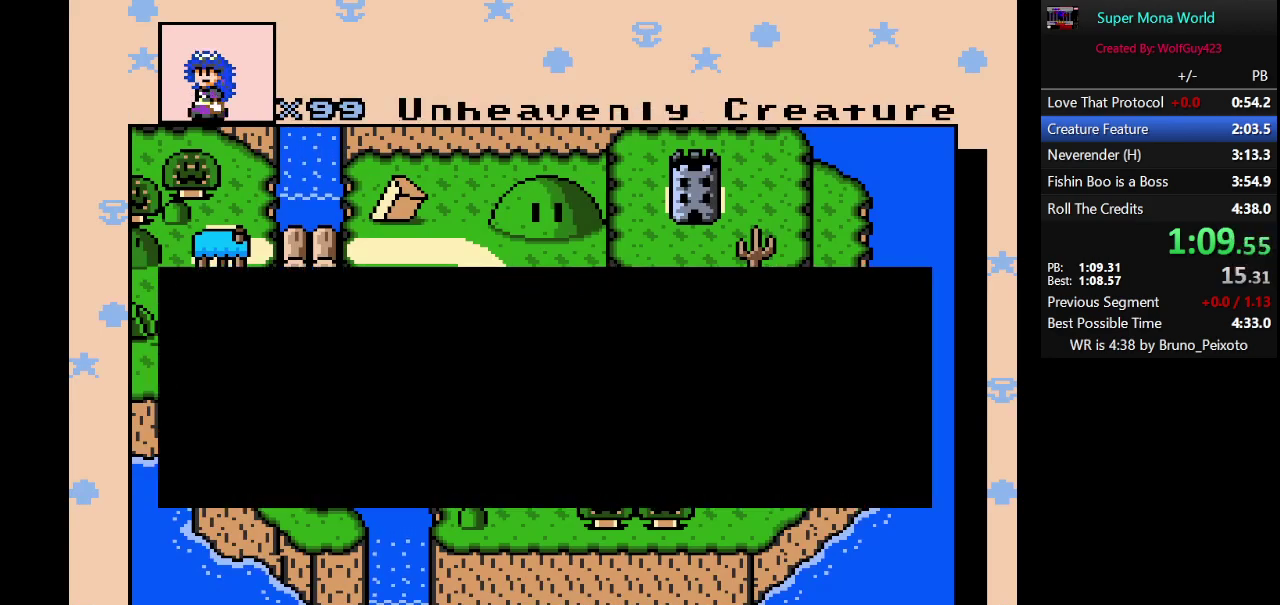
{"buttons": ["B"], "events": [[17, "A", "up"], [17, "B", "down"], [17, "X", "up"], [33, "B", "up"], [100, "A", "down"], [100, "X", "down"], [117, "A", "up"], [117, "B", "down"], [117, "X", "up"], [150, "B", "up"], [183, "A", "down"], [217, "X", "down"], [250, "A", "up"], [250, "B", "down"], [250, "X", "up"], [283, "B", "up"], [317, "A", "down"], [350, "X", "down"], [383, "A", "up"], [383, "B", "down"], [383, "X", "up"], [417, "B", "up"], [450, "A", "down"], [450, "X", "down"], [500, "A", "up"], [500, "B", "down"], [500, "X", "up"]]}
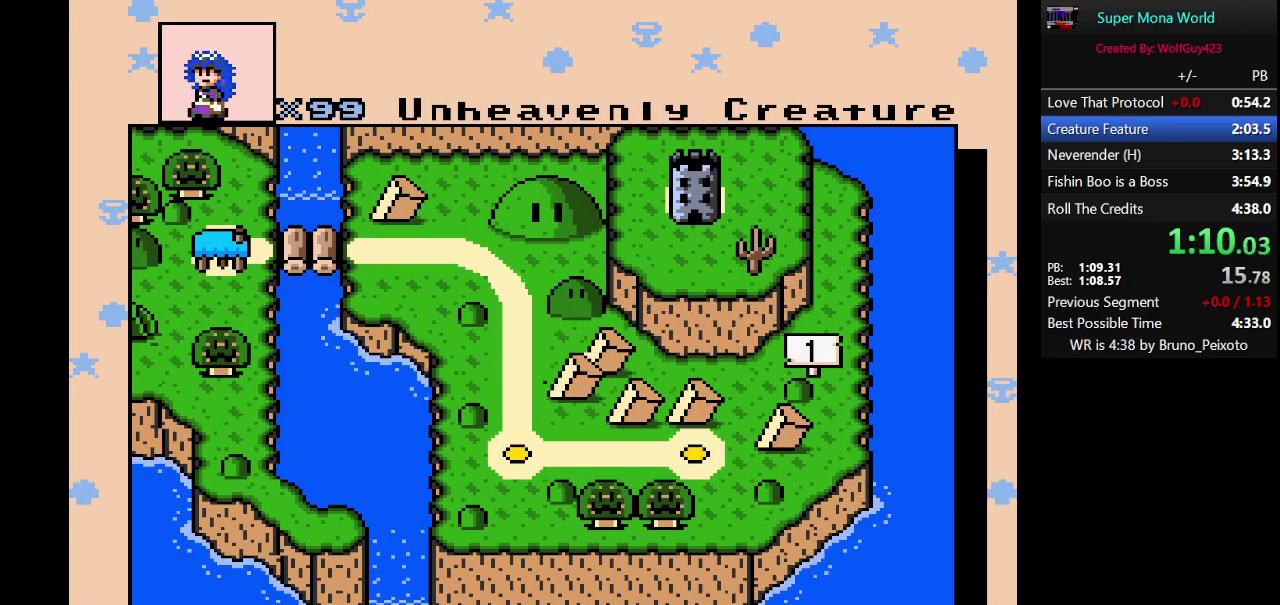
{"buttons": ["B"], "events": [[33, "B", "up"], [67, "X", "down"], [133, "B", "down"], [133, "X", "up"], [150, "B", "up"], [217, "A", "down"], [217, "X", "down"], [250, "A", "up"], [250, "B", "down"], [250, "X", "up"], [283, "B", "up"], [317, "A", "down"], [350, "X", "down"], [367, "A", "up"], [367, "B", "down"], [367, "X", "up"], [400, "B", "up"], [433, "A", "down"], [433, "X", "down"], [500, "A", "up"], [500, "B", "down"], [500, "X", "up"]]}
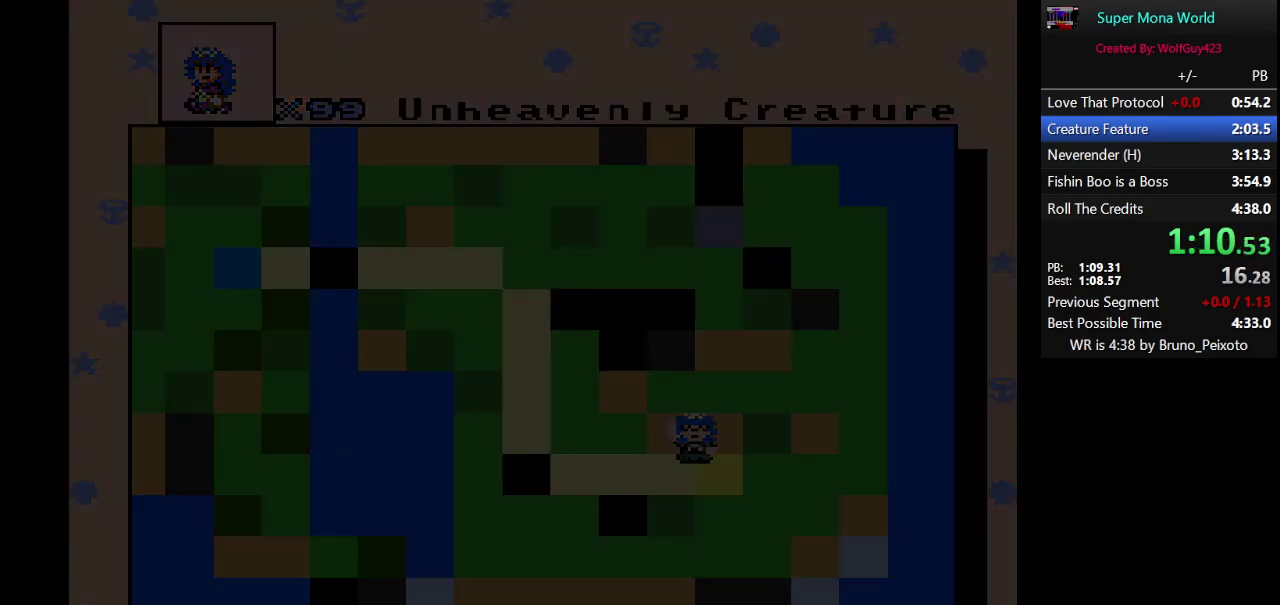
{"buttons": [], "events": [[33, "B", "up"], [67, "A", "down"], [67, "X", "down"], [133, "A", "up"], [133, "B", "down"], [133, "X", "up"], [167, "B", "up"], [200, "A", "down"], [200, "X", "down"], [233, "X", "up"], [283, "A", "up"], [317, "A", "down"], [350, "X", "down"], [367, "A", "up"], [400, "X", "up"]]}
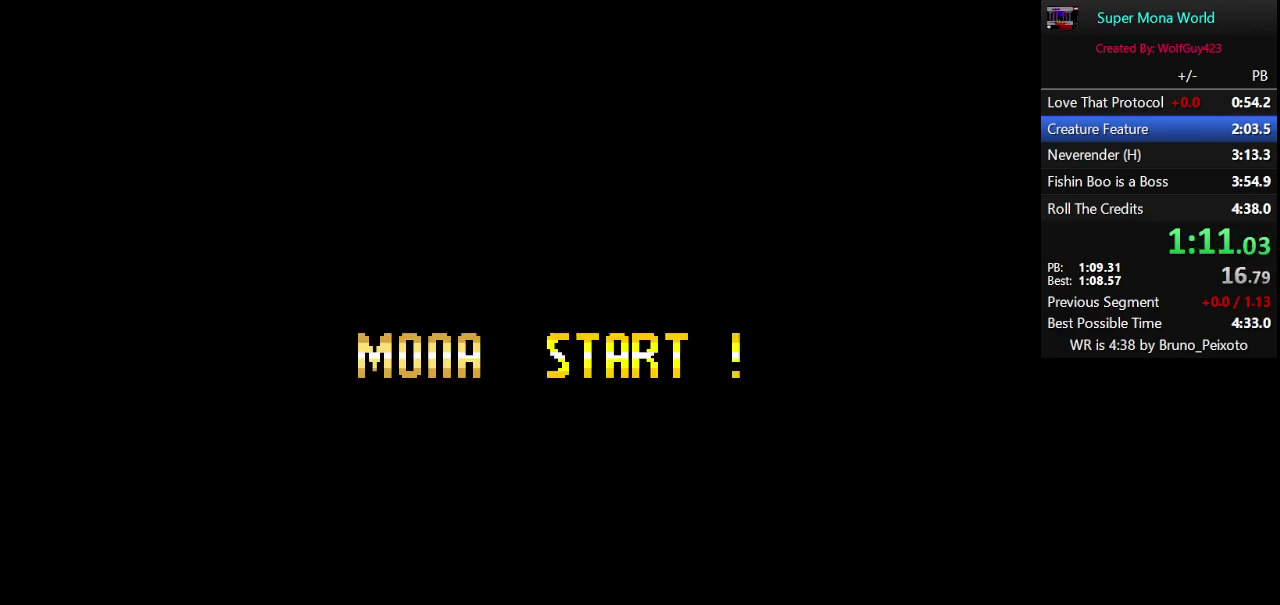
{"buttons": [], "events": []}
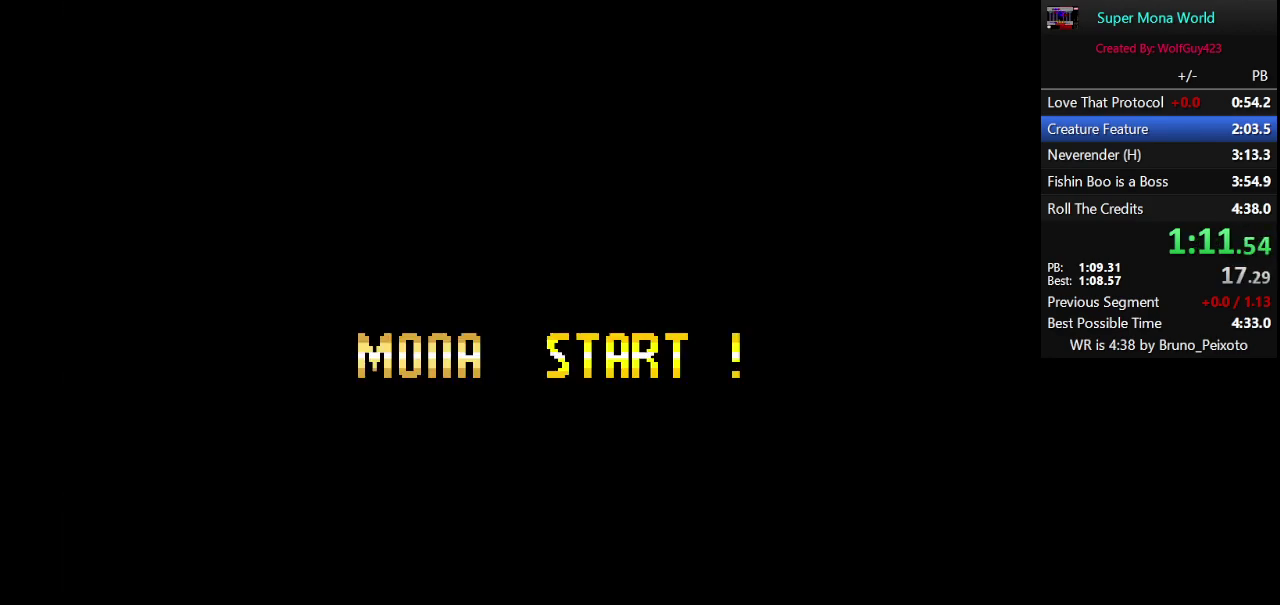
{"buttons": [], "events": []}
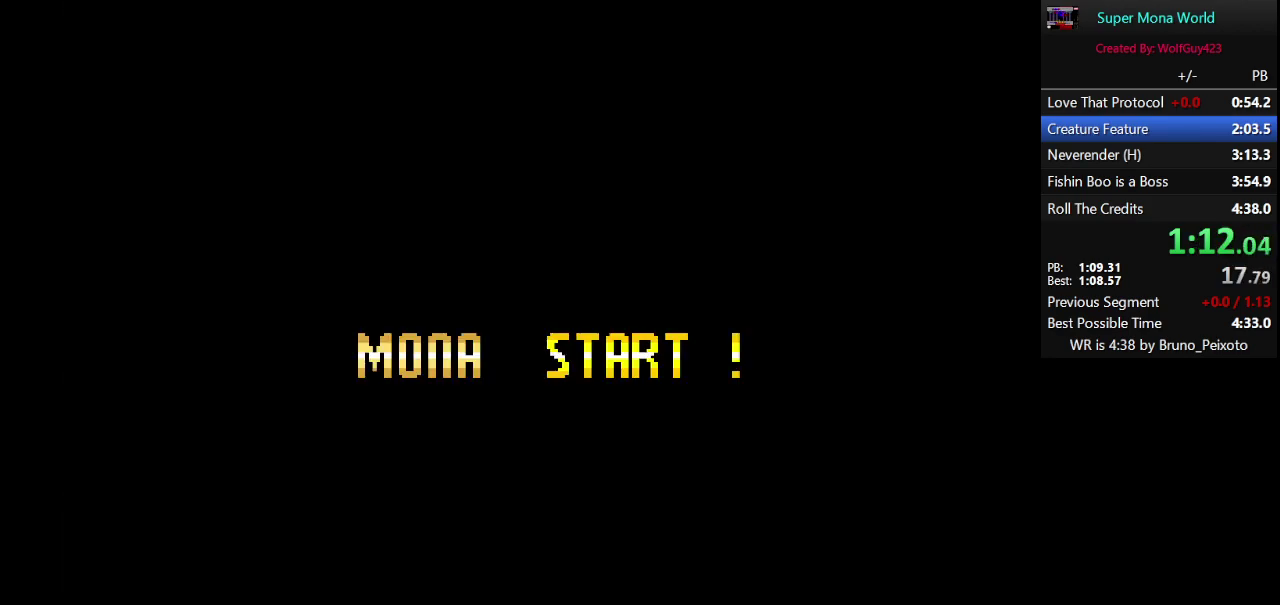
{"buttons": ["Y"], "events": [[183, "Y", "down"]]}
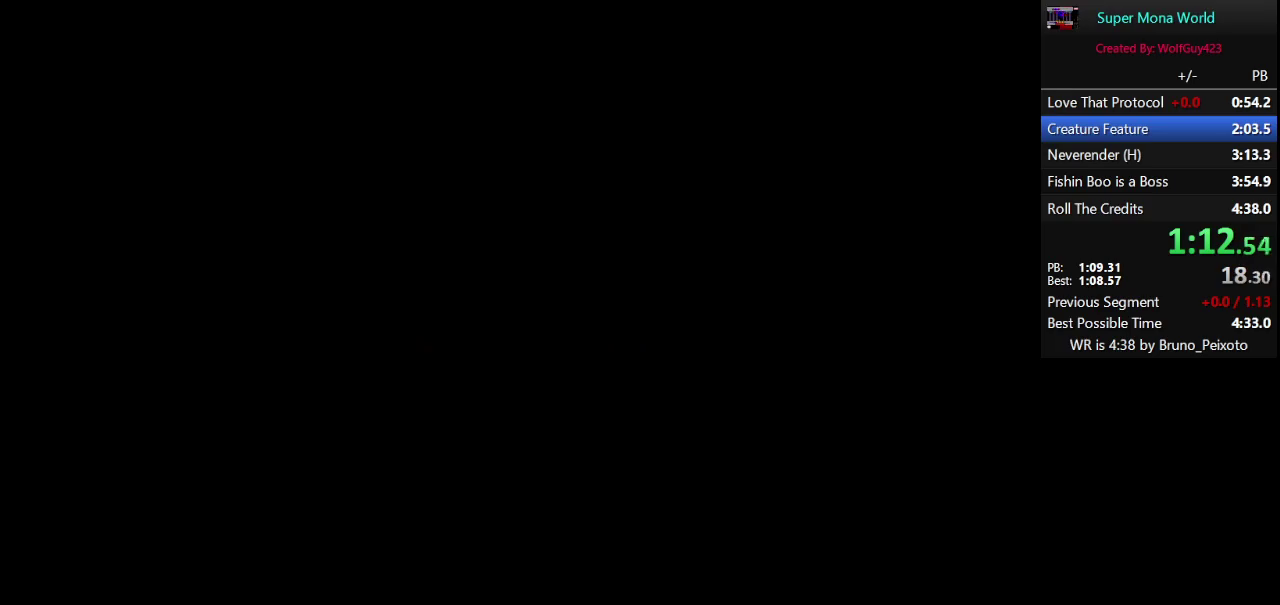
{"buttons": ["Y"], "events": []}
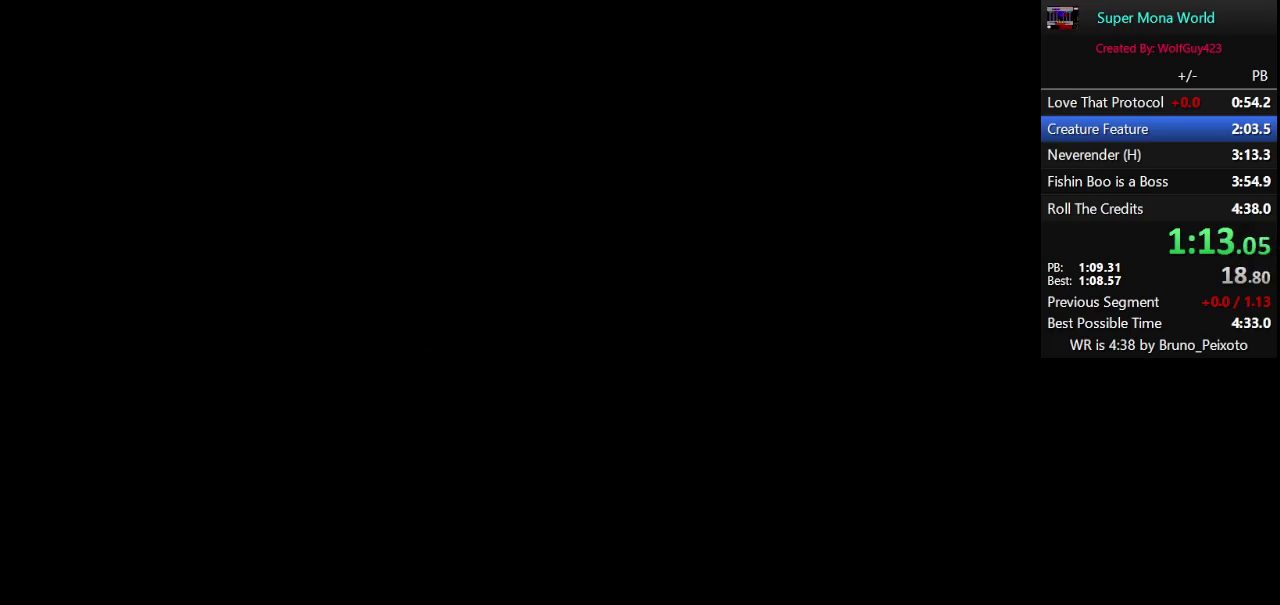
{"buttons": ["Y", "DPAD_RIGHT"], "events": [[217, "DPAD_RIGHT", "down"]]}
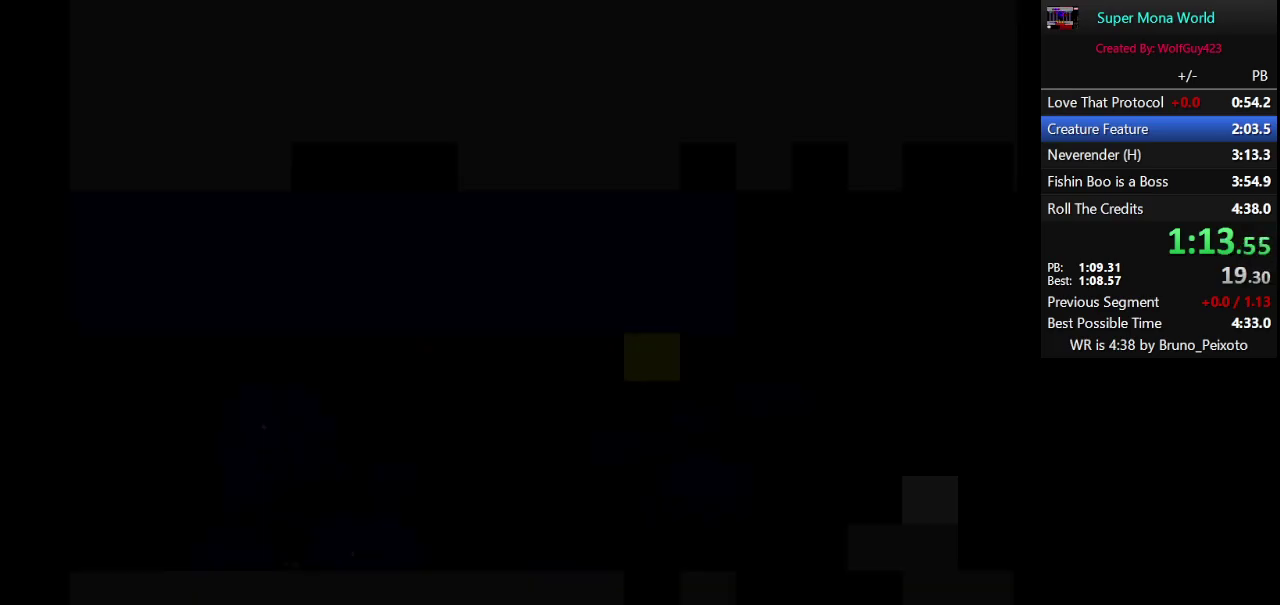
{"buttons": ["Y", "DPAD_RIGHT"], "events": []}
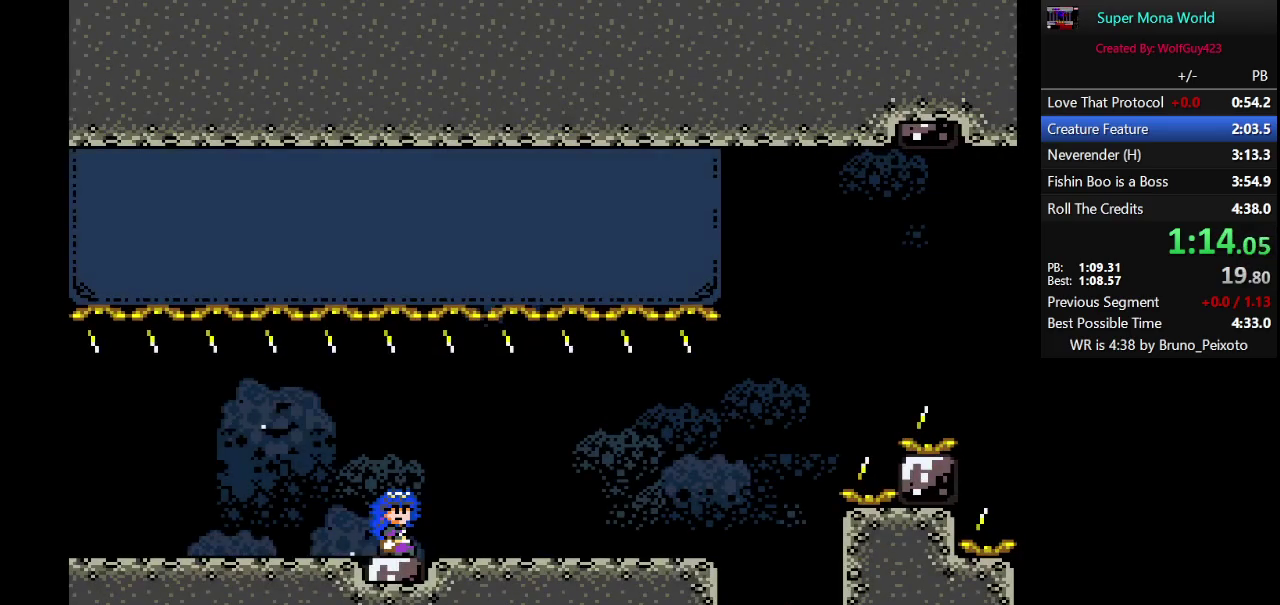
{"buttons": ["Y", "DPAD_RIGHT"], "events": []}
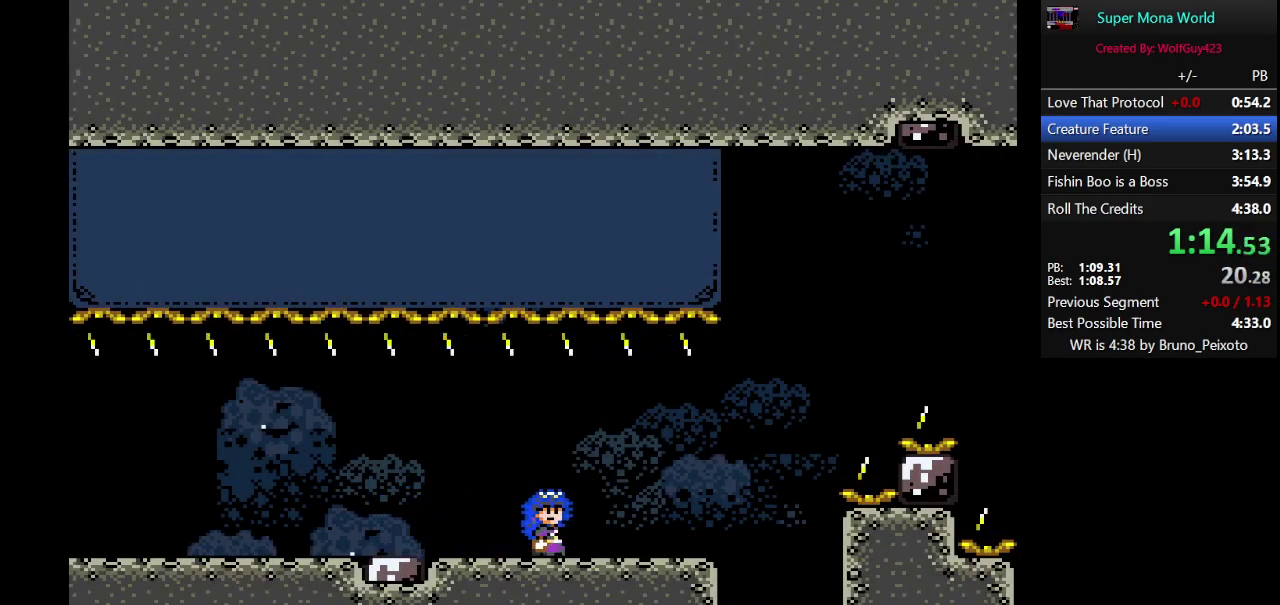
{"buttons": ["B", "Y", "DPAD_RIGHT"], "events": [[283, "B", "down"]]}
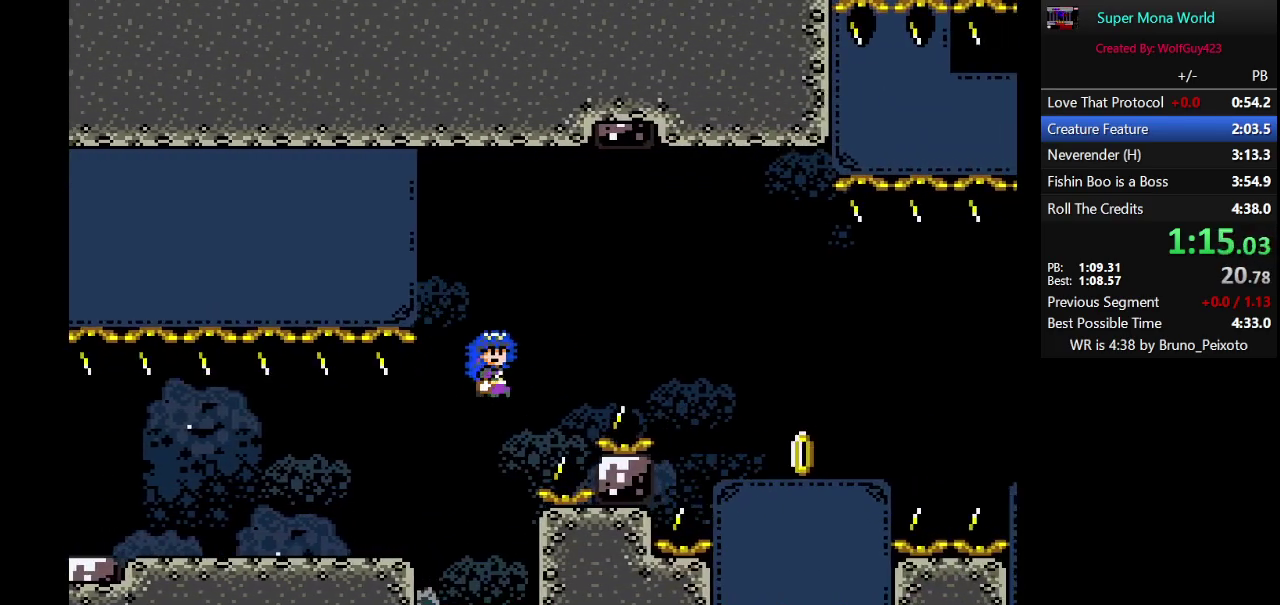
{"buttons": ["Y", "DPAD_RIGHT"], "events": [[150, "B", "up"]]}
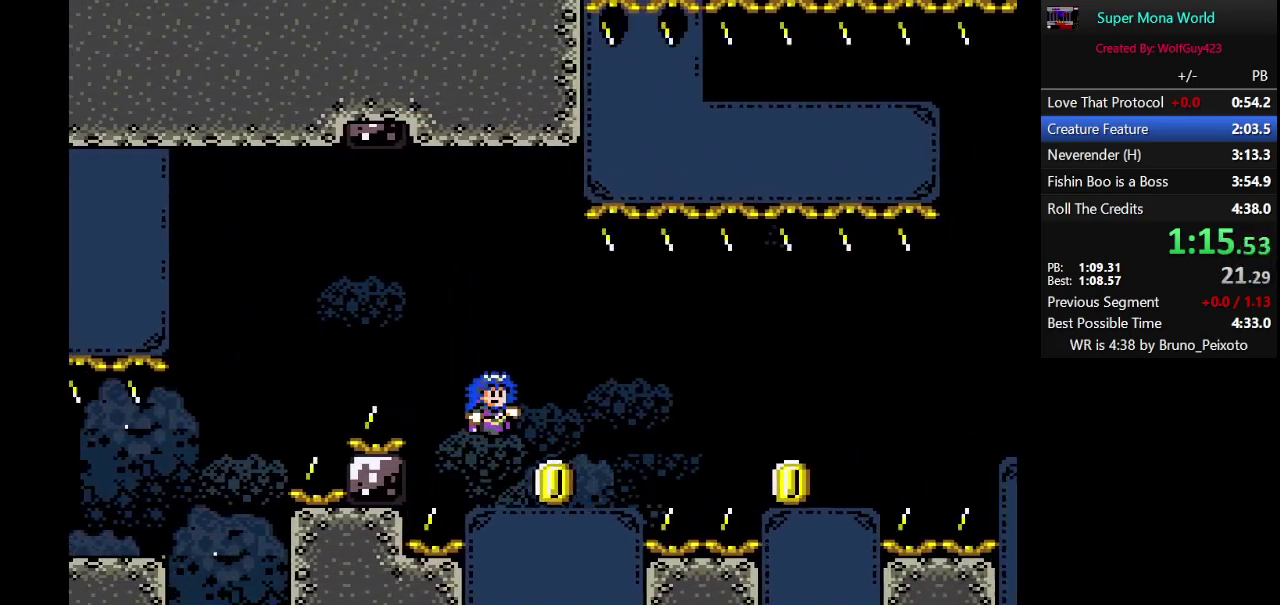
{"buttons": ["Y"], "events": [[150, "B", "down"], [217, "B", "up"], [467, "DPAD_RIGHT", "up"]]}
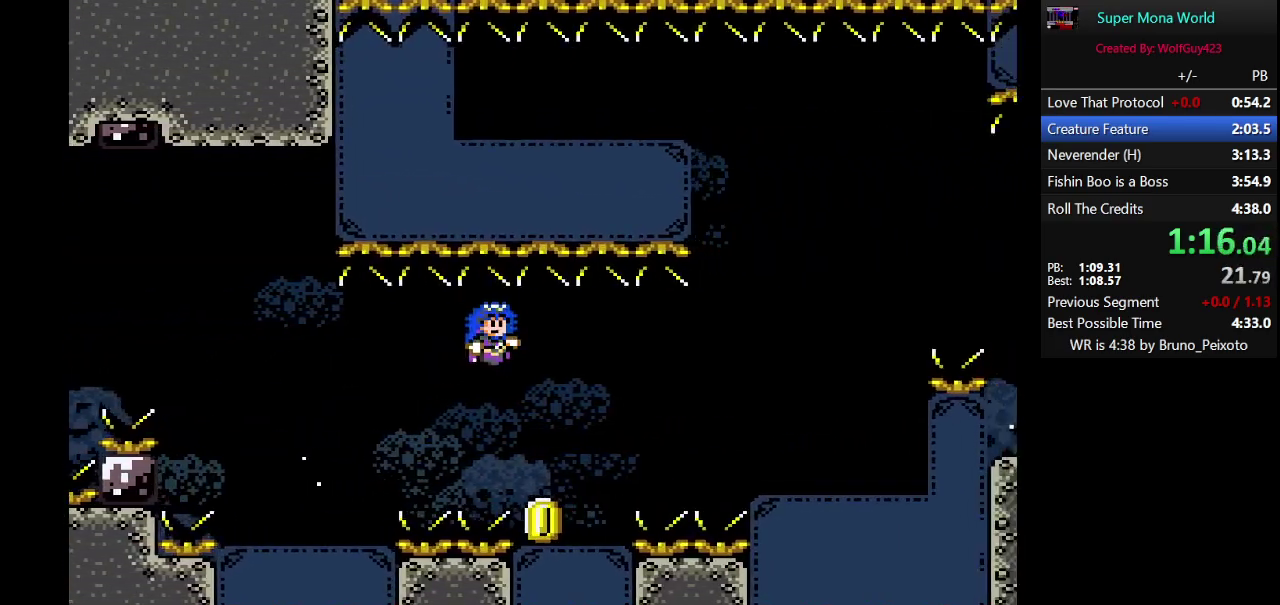
{"buttons": ["Y", "DPAD_RIGHT"], "events": [[67, "DPAD_LEFT", "down"], [217, "DPAD_LEFT", "up"], [267, "DPAD_RIGHT", "down"], [400, "B", "down"], [500, "B", "up"]]}
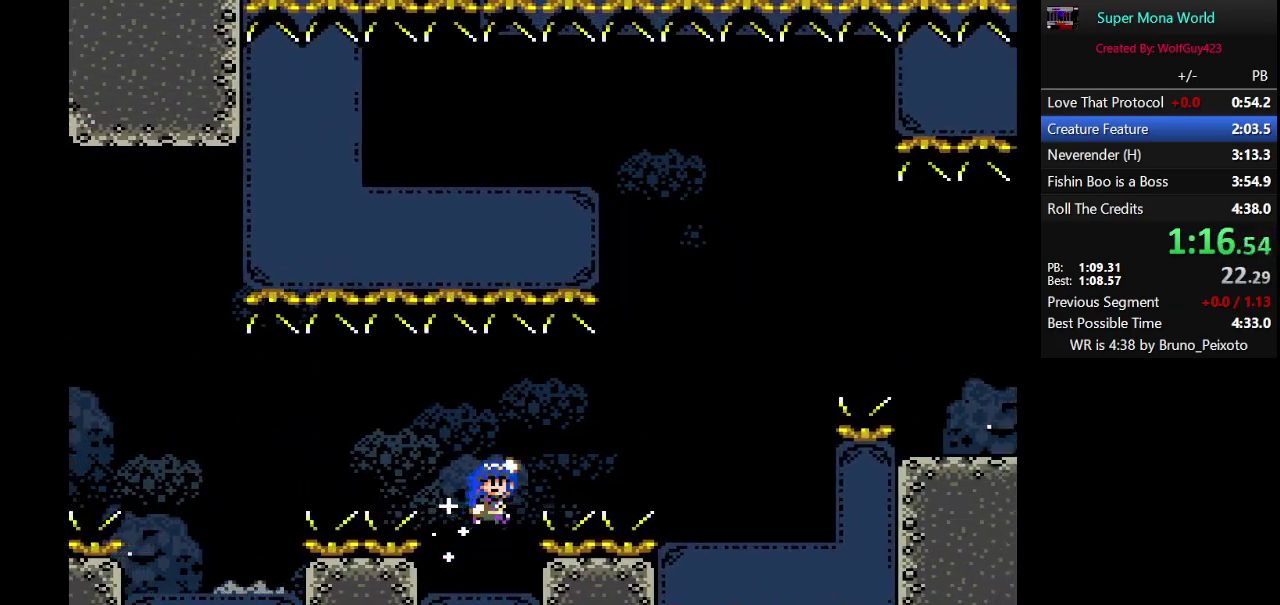
{"buttons": ["Y", "DPAD_LEFT"], "events": [[117, "B", "down"], [400, "DPAD_RIGHT", "up"], [433, "B", "up"], [467, "DPAD_LEFT", "down"]]}
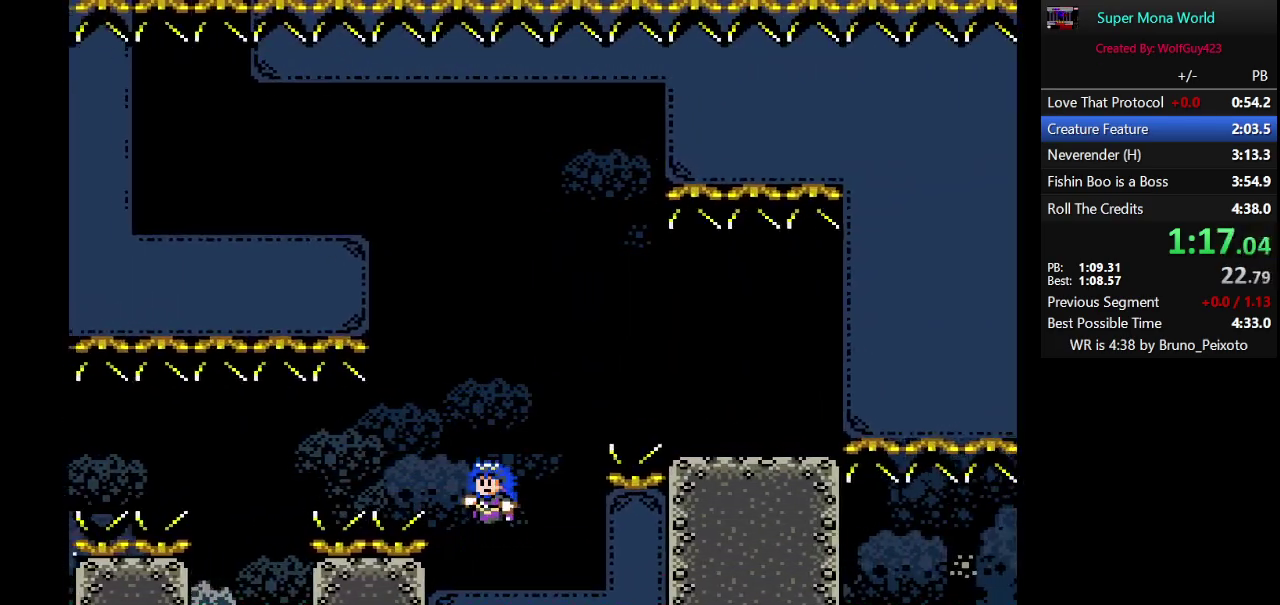
{"buttons": ["B", "Y", "DPAD_RIGHT"], "events": [[50, "DPAD_LEFT", "up"], [117, "DPAD_RIGHT", "down"], [150, "B", "down"]]}
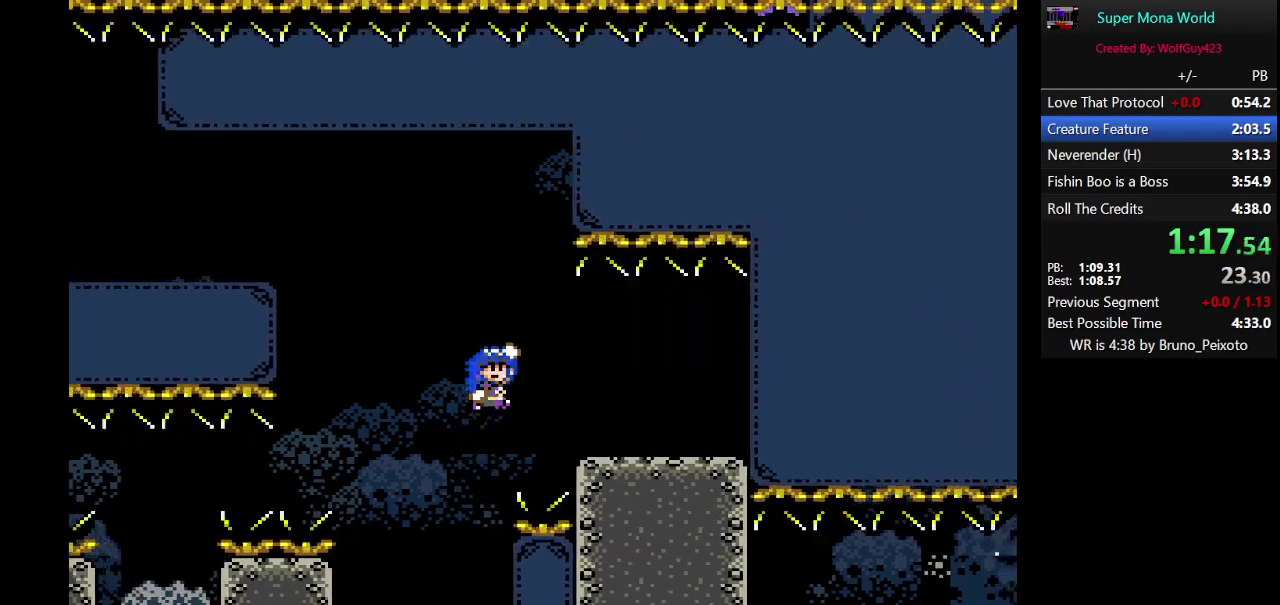
{"buttons": ["Y", "DPAD_LEFT"], "events": [[50, "B", "up"], [83, "DPAD_RIGHT", "up"], [183, "DPAD_LEFT", "down"]]}
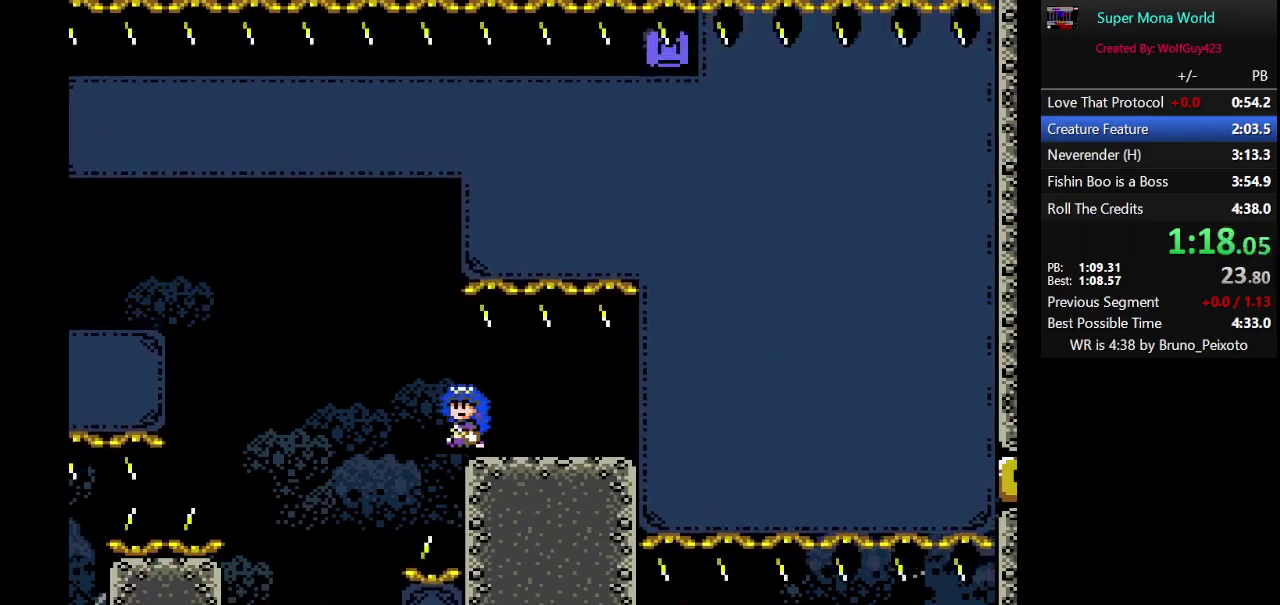
{"buttons": ["B", "Y", "DPAD_LEFT"], "events": [[33, "B", "down"]]}